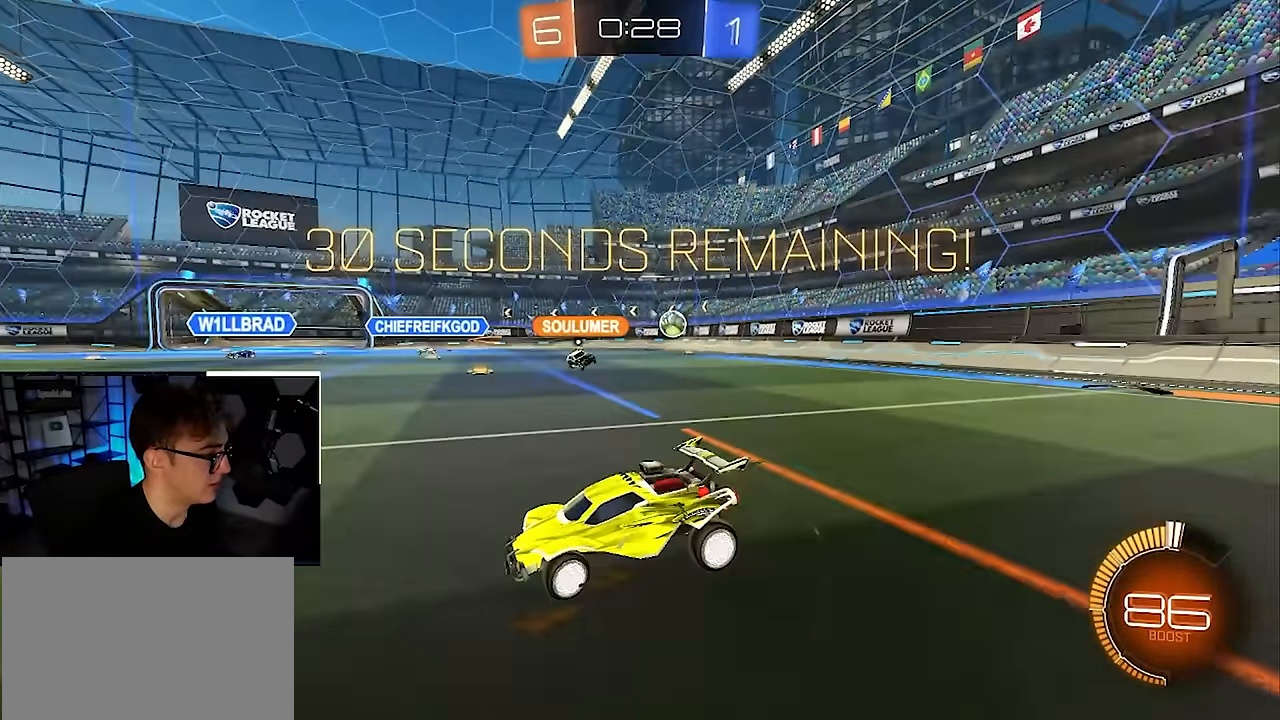
Gameplay with a controller (PlayStation layout); each line is a JSON object with the inputs held at the frame after it (dt_ms = milliseconds from this image to that frame). "events" lists button and stick changes between this image and that frame as [ms after this image, input, new state], when the widget could be followed in between. Not read: DPAD_DOWN DPAD_LEFT DPAD_RIGHT DPAD_UP HOME R3 SELECT START.
{"dt_ms": 500, "buttons": [], "left_stick": "down", "right_stick": "center", "events": [[167, "CROSS", "down"], [283, "CROSS", "up"], [333, "CROSS", "down"], [450, "CROSS", "up"]]}
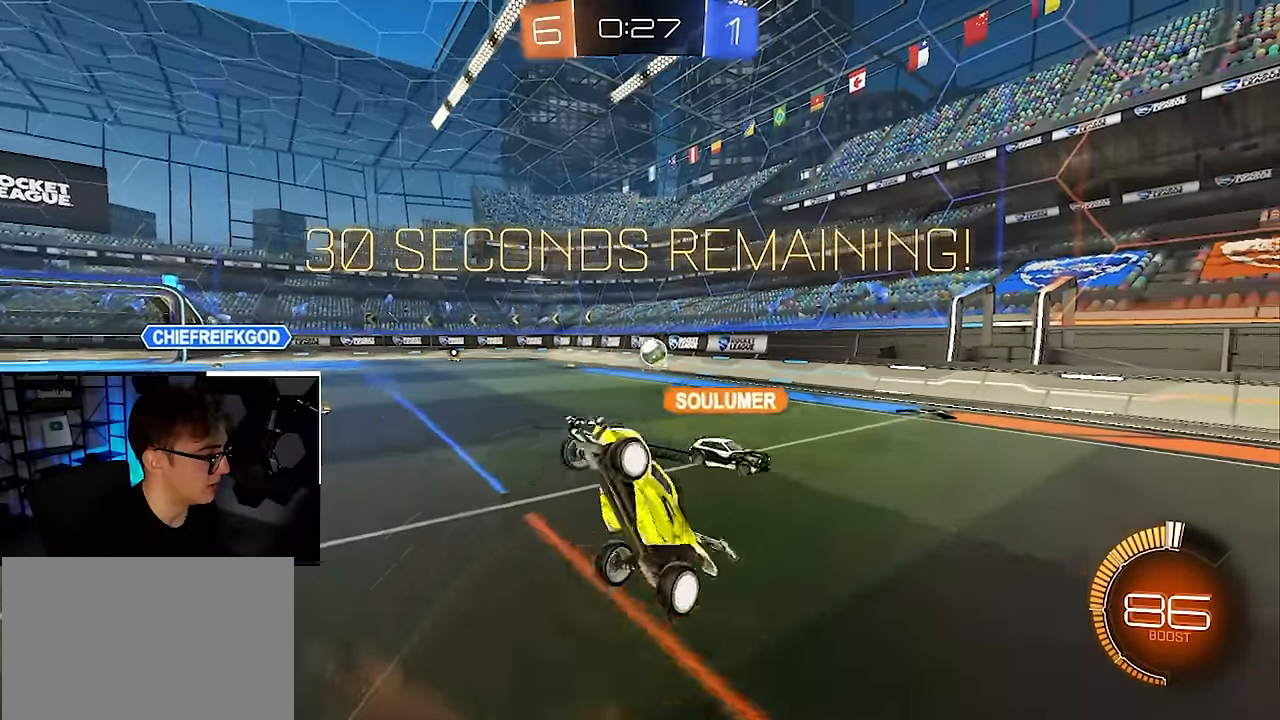
{"dt_ms": 500, "buttons": ["CIRCLE"], "left_stick": "up", "right_stick": "center", "events": [[100, "CIRCLE", "down"], [117, "L2", "down"], [133, "left_stick", "up"], [450, "L2", "up"]]}
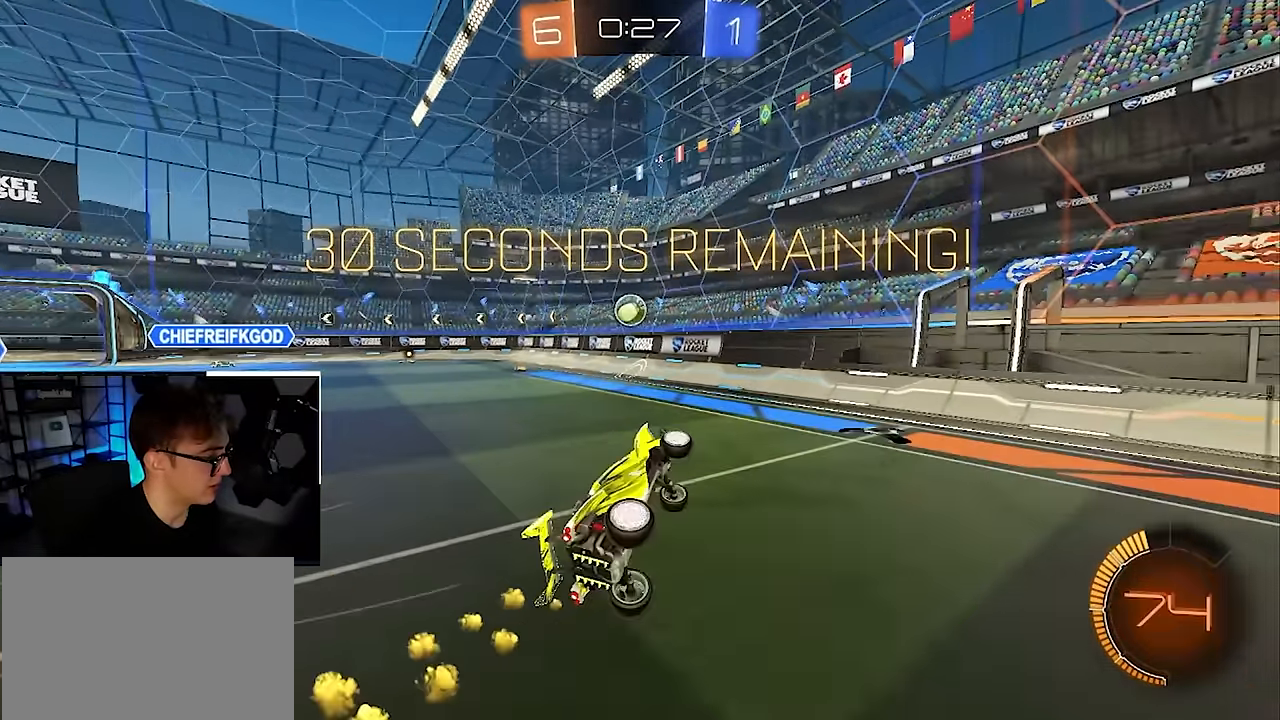
{"dt_ms": 500, "buttons": ["L2"], "left_stick": "up-left", "right_stick": "center", "events": [[100, "CIRCLE", "up"], [250, "left_stick", "up-left"], [400, "L2", "down"]]}
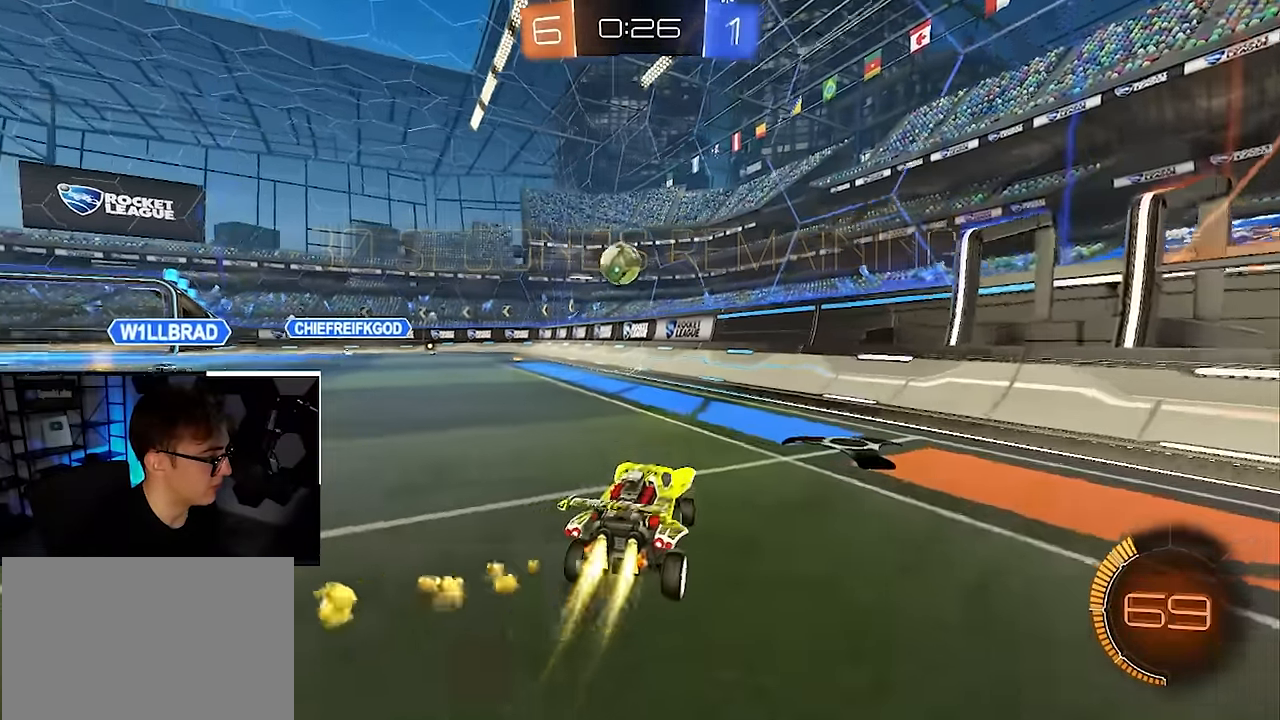
{"dt_ms": 500, "buttons": ["CROSS", "L2"], "left_stick": "left", "right_stick": "center", "events": [[200, "left_stick", "up"], [483, "CROSS", "down"], [500, "left_stick", "left"]]}
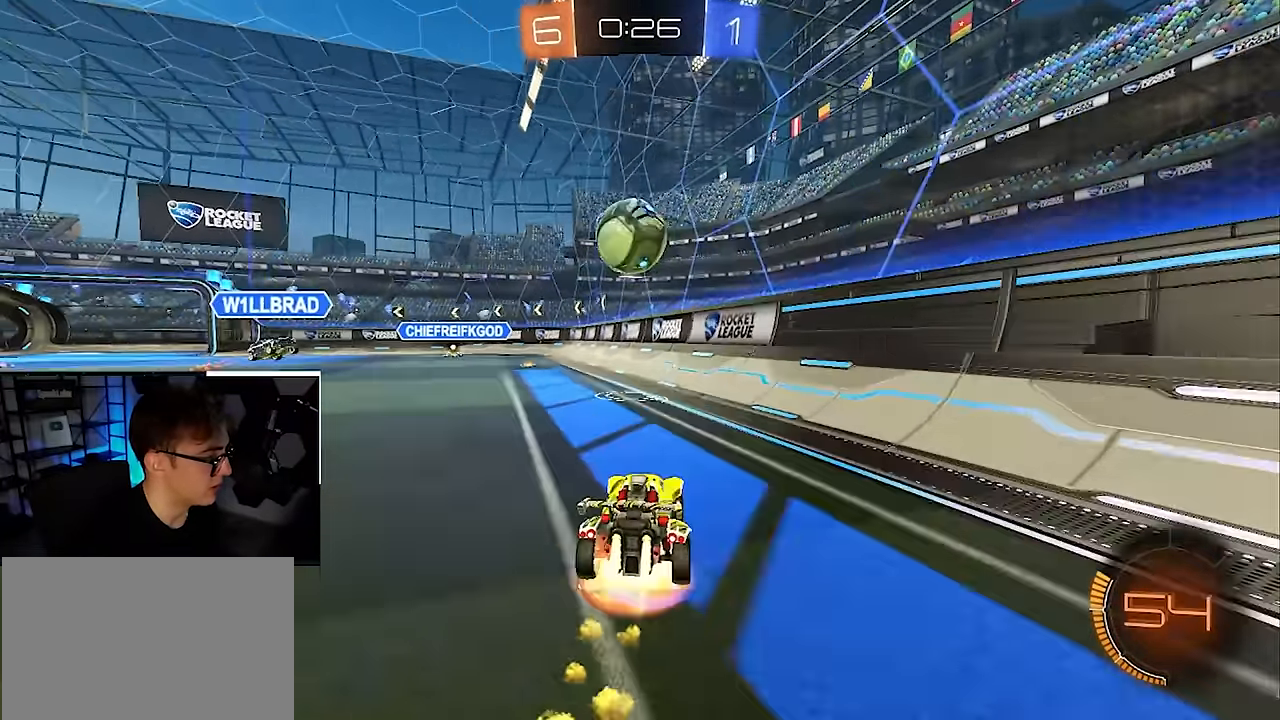
{"dt_ms": 500, "buttons": ["SQUARE"], "left_stick": "up", "right_stick": "center", "events": [[17, "R1", "down"], [100, "left_stick", "down"], [150, "left_stick", "center"], [167, "R1", "up"], [183, "CROSS", "up"], [233, "CROSS", "down"], [367, "SQUARE", "down"], [400, "left_stick", "up"], [483, "CROSS", "up"], [500, "L2", "up"]]}
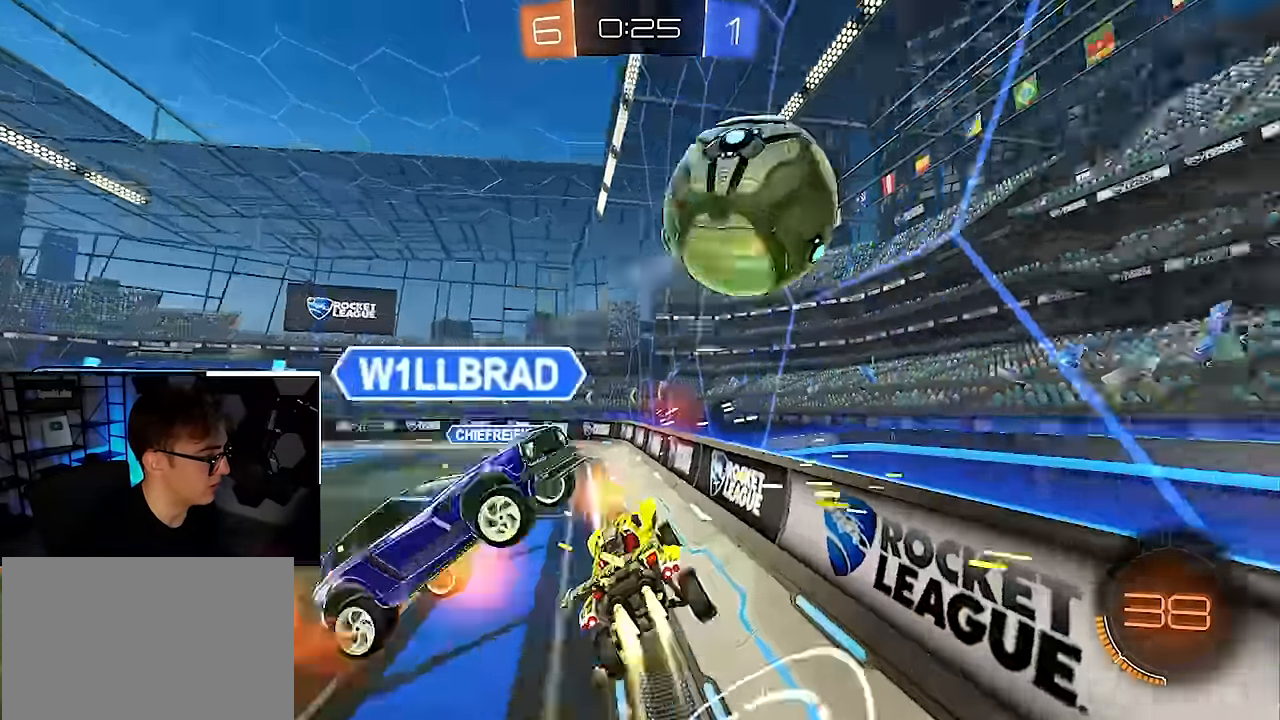
{"dt_ms": 500, "buttons": [], "left_stick": "up-left", "right_stick": "center", "events": [[33, "left_stick", "up-left"], [100, "SQUARE", "up"], [150, "left_stick", "left"], [267, "left_stick", "up-left"]]}
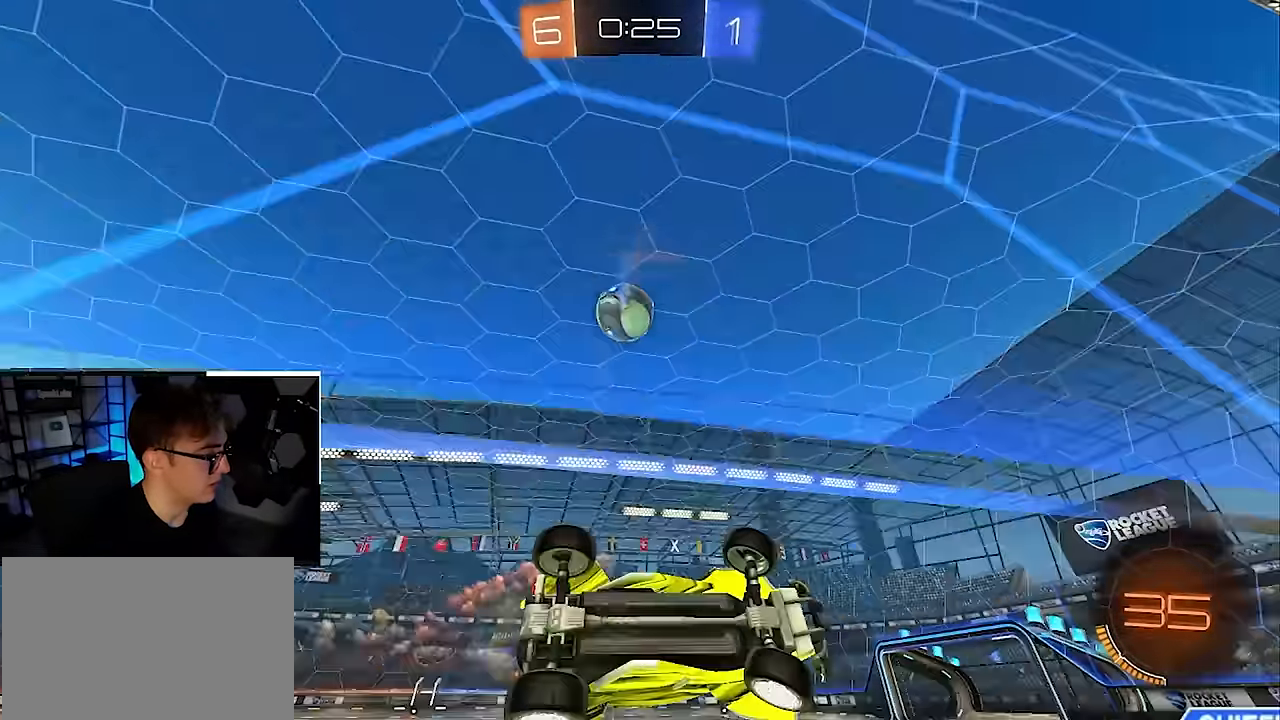
{"dt_ms": 500, "buttons": ["TRIANGLE", "L2"], "left_stick": "up-left", "right_stick": "center", "events": [[450, "TRIANGLE", "down"], [483, "L2", "down"]]}
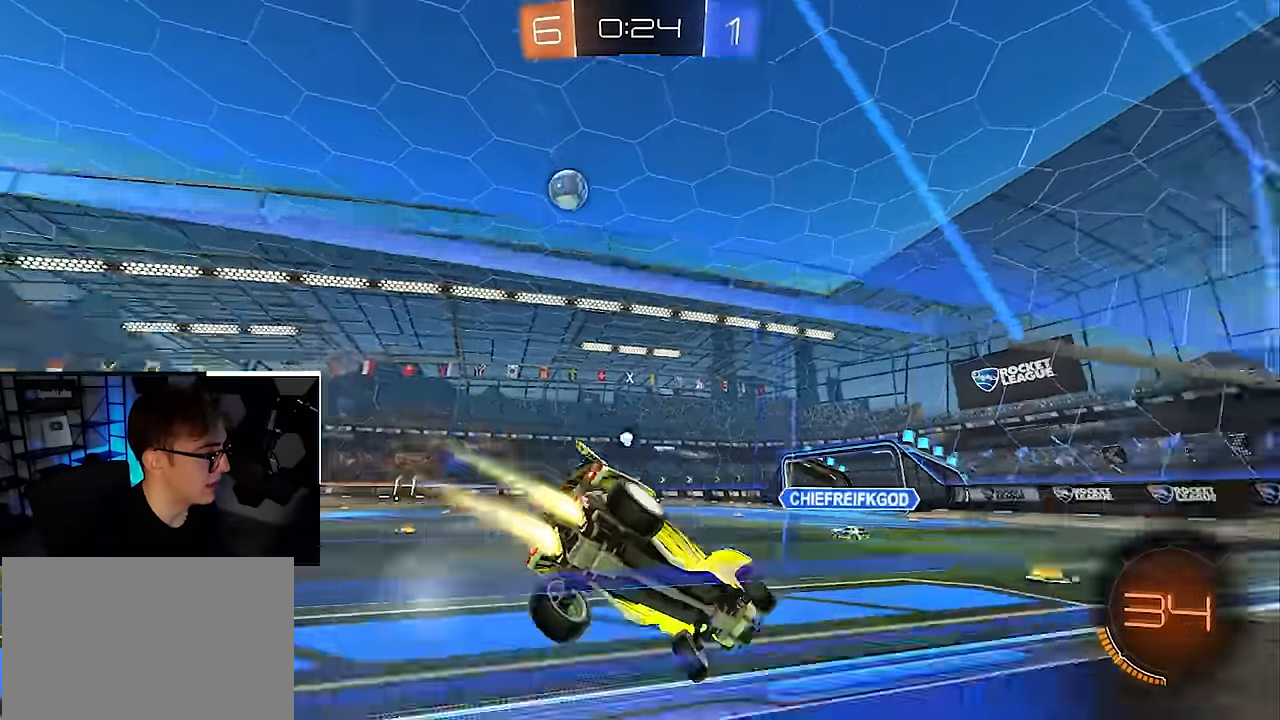
{"dt_ms": 500, "buttons": ["L2"], "left_stick": "up-left", "right_stick": "center", "events": [[67, "TRIANGLE", "up"]]}
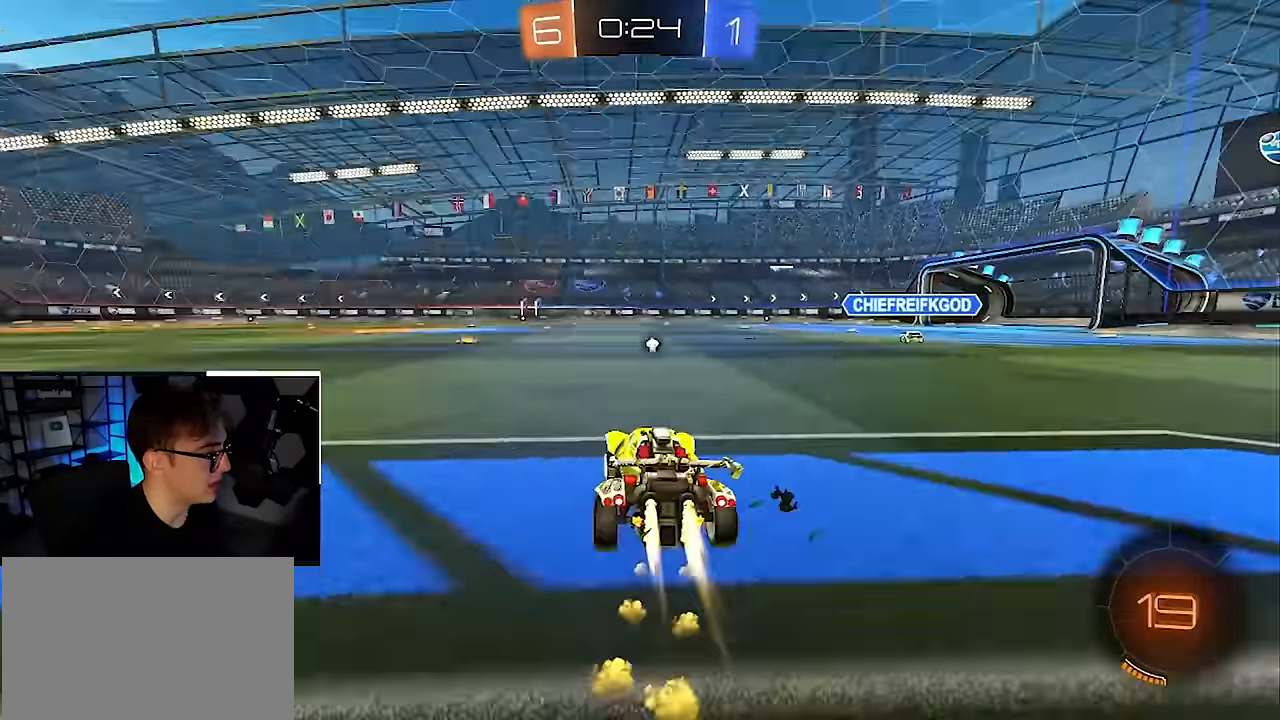
{"dt_ms": 500, "buttons": ["L2"], "left_stick": "up", "right_stick": "center", "events": [[83, "left_stick", "up"]]}
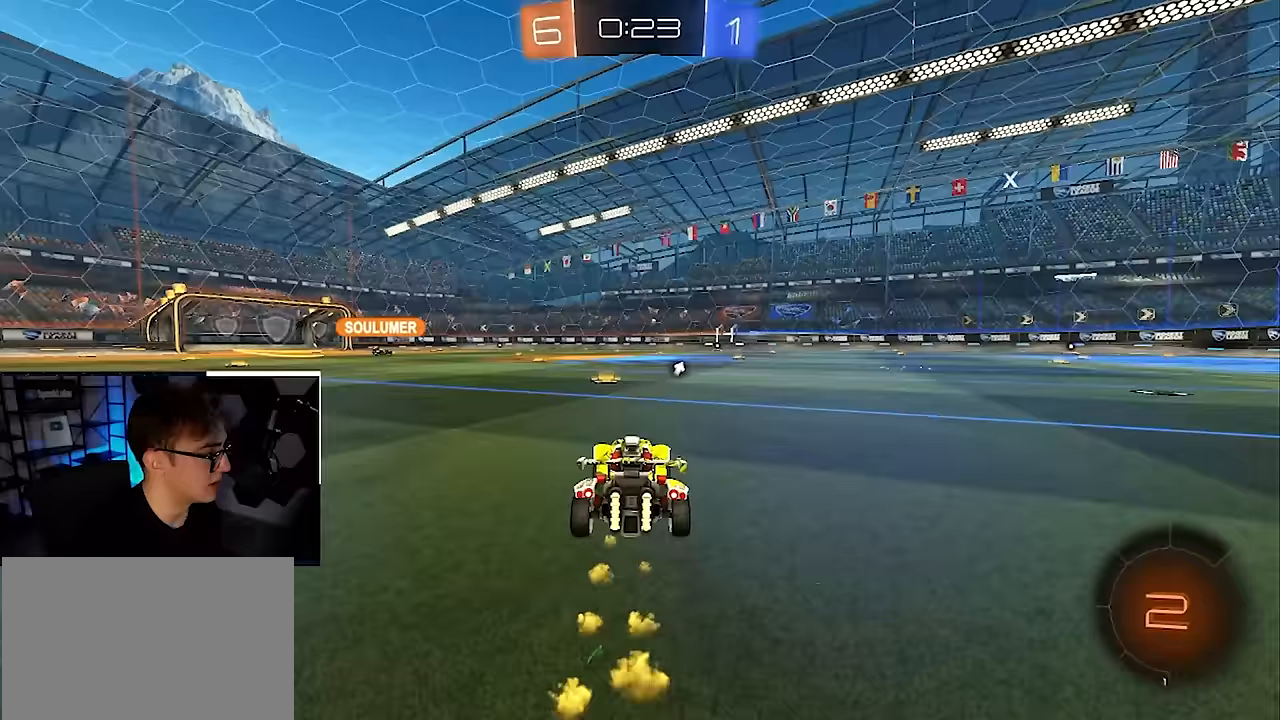
{"dt_ms": 500, "buttons": ["SQUARE", "TRIANGLE", "R1"], "left_stick": "down-left", "right_stick": "center", "events": [[150, "CROSS", "down"], [150, "R1", "down"], [167, "left_stick", "up-left"], [200, "CROSS", "up"], [267, "CROSS", "down"], [300, "left_stick", "down-left"], [400, "SQUARE", "down"], [433, "TRIANGLE", "down"], [450, "L2", "up"], [483, "CROSS", "up"]]}
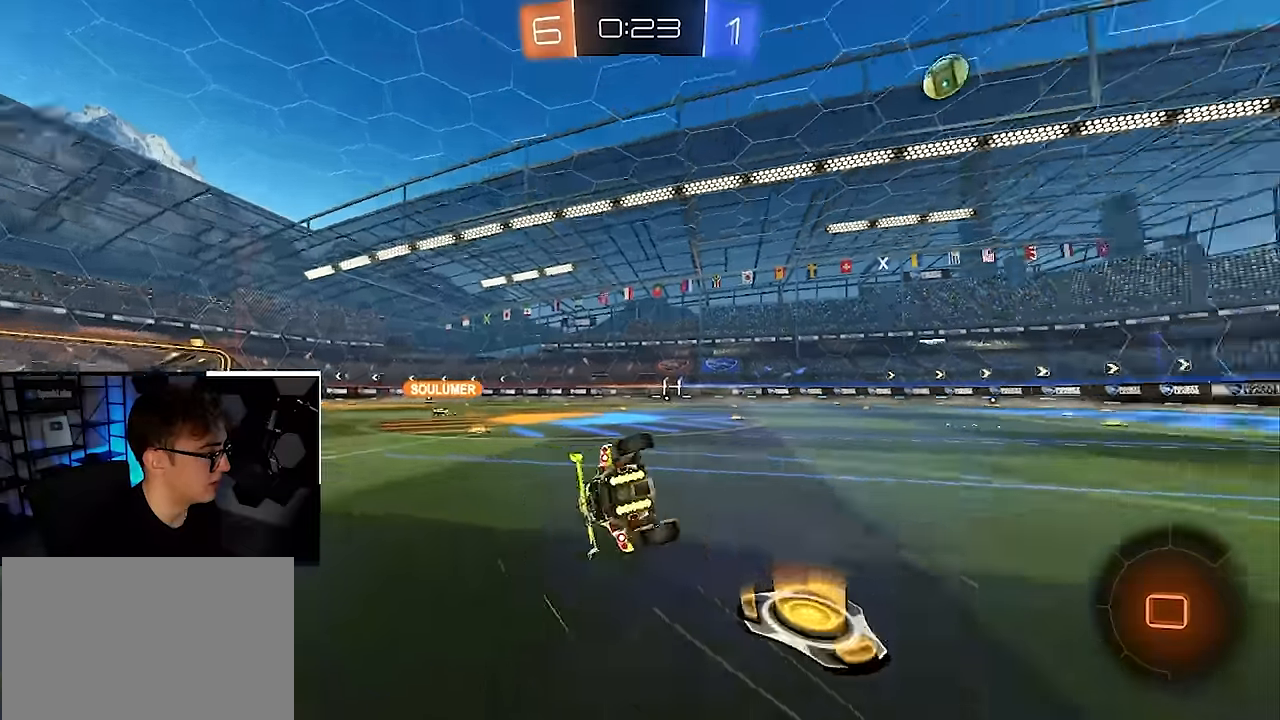
{"dt_ms": 500, "buttons": [], "left_stick": "down-left", "right_stick": "center", "events": [[50, "TRIANGLE", "up"], [67, "SQUARE", "up"], [100, "left_stick", "left"], [217, "left_stick", "down-left"], [467, "R1", "up"]]}
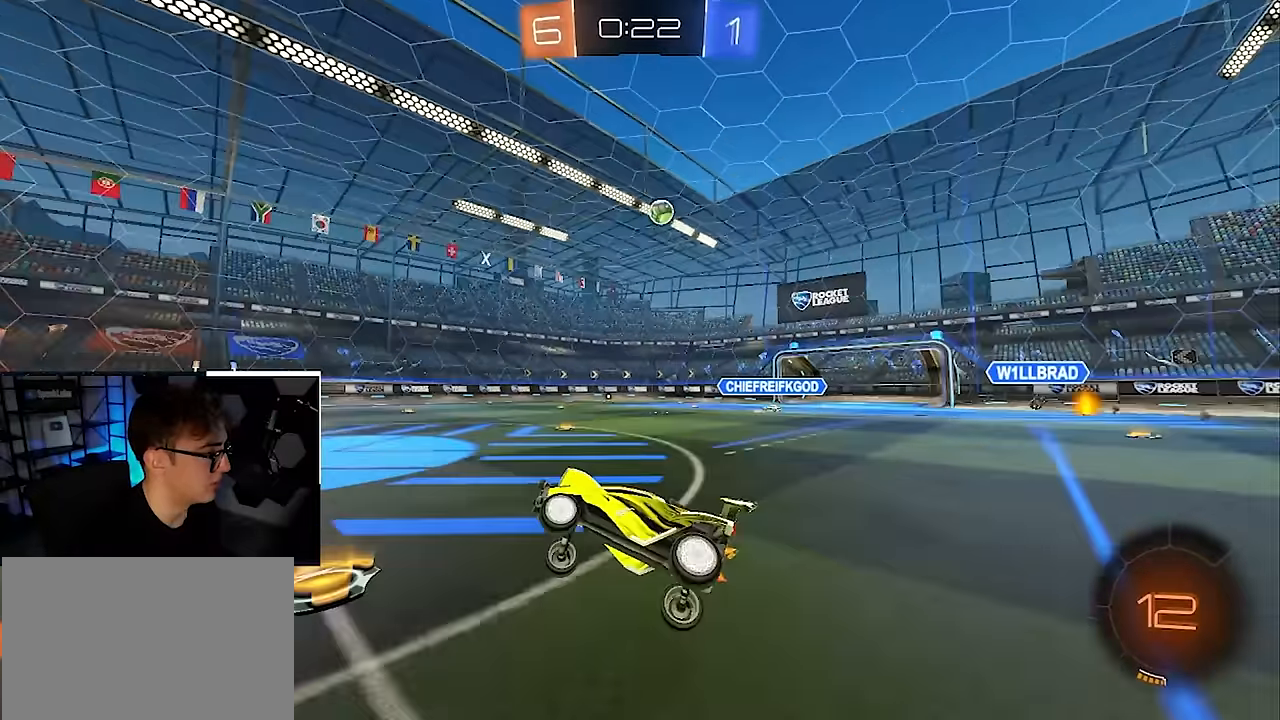
{"dt_ms": 500, "buttons": [], "left_stick": "up", "right_stick": "center", "events": [[17, "left_stick", "center"], [233, "left_stick", "up"]]}
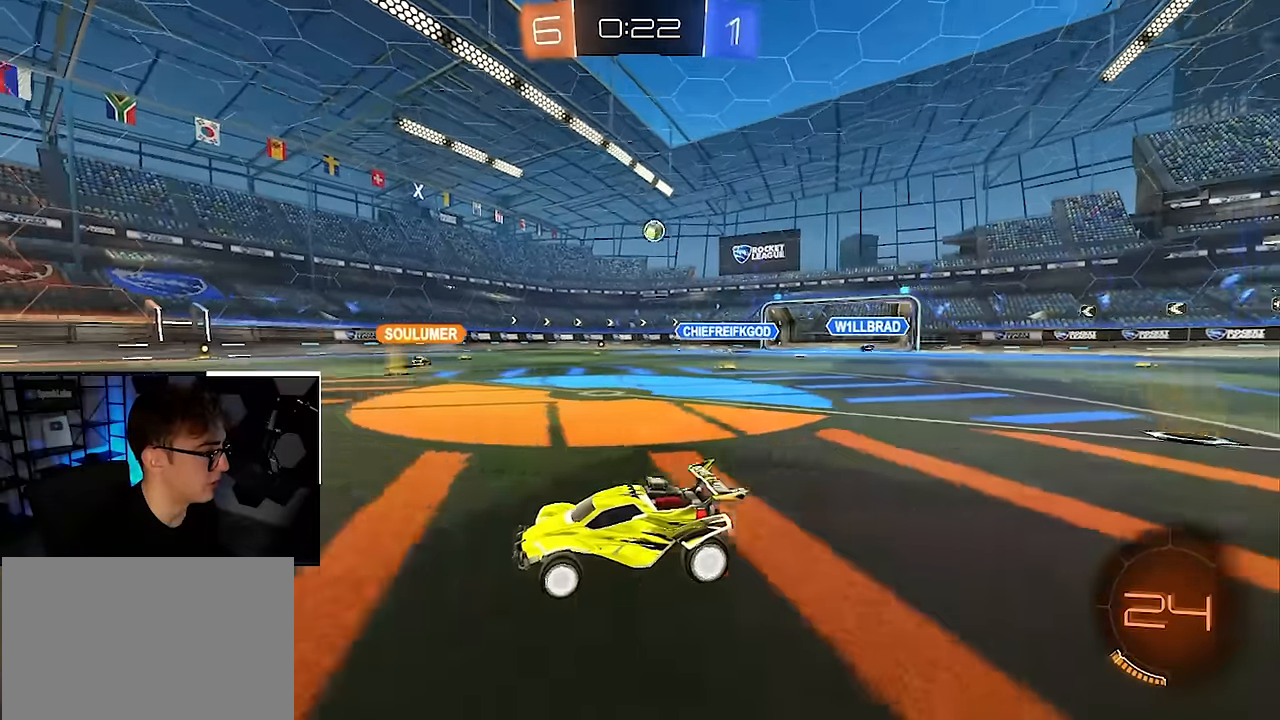
{"dt_ms": 500, "buttons": [], "left_stick": "up", "right_stick": "center", "events": []}
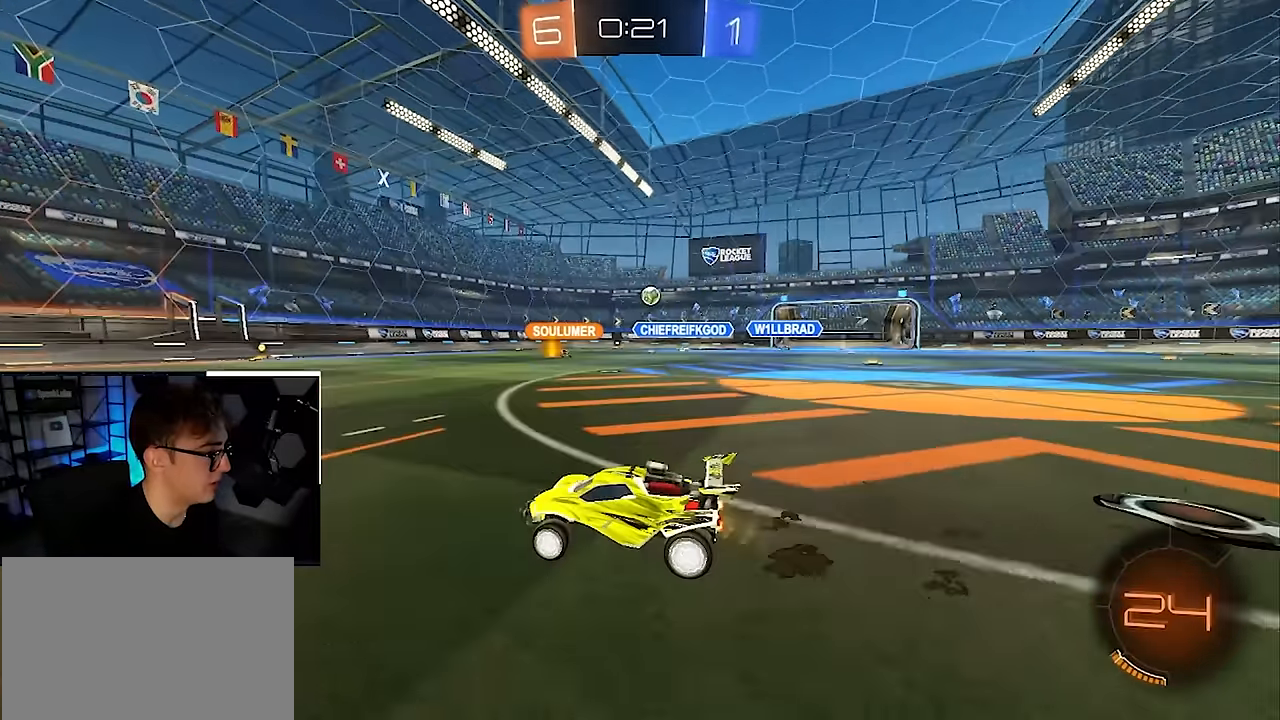
{"dt_ms": 500, "buttons": [], "left_stick": "up", "right_stick": "center", "events": [[133, "left_stick", "up-right"], [300, "left_stick", "up"]]}
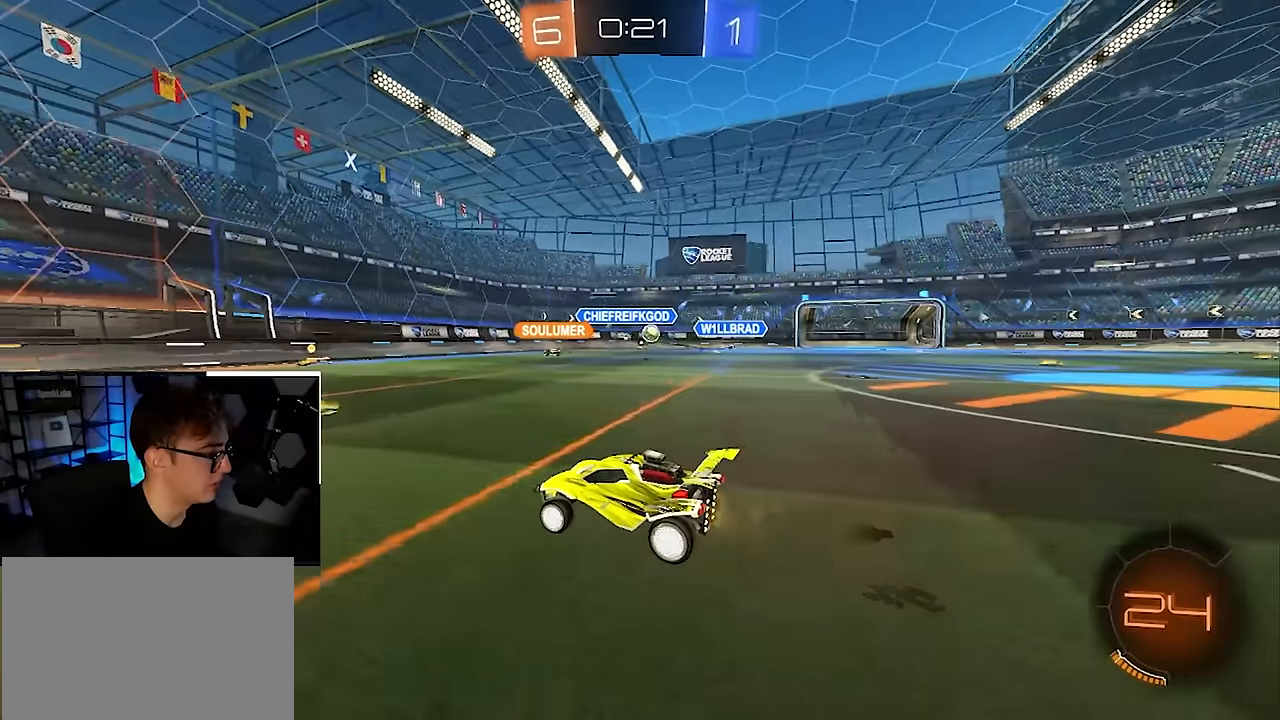
{"dt_ms": 500, "buttons": [], "left_stick": "up-left", "right_stick": "center", "events": [[67, "left_stick", "center"], [117, "left_stick", "down"], [367, "left_stick", "left"], [433, "left_stick", "up-left"]]}
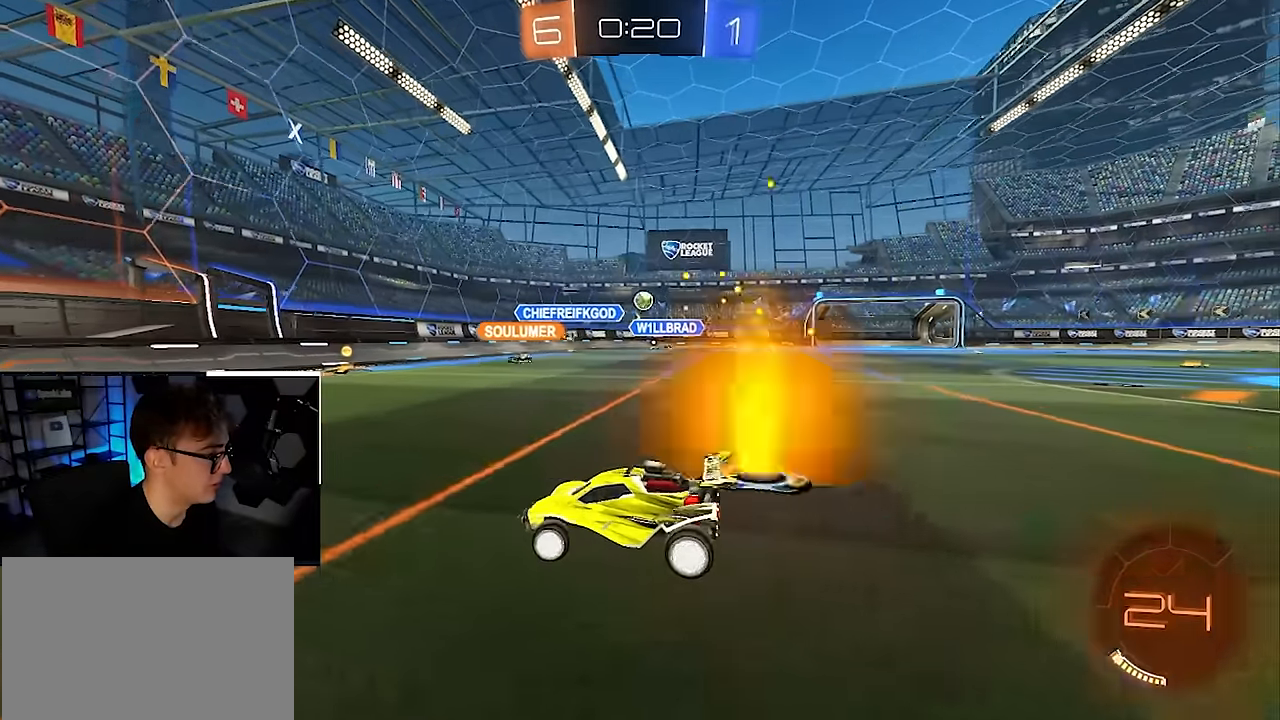
{"dt_ms": 1000, "buttons": [], "left_stick": "up", "right_stick": "center", "events": [[100, "left_stick", "up"], [450, "left_stick", "up-right"], [733, "left_stick", "up"]]}
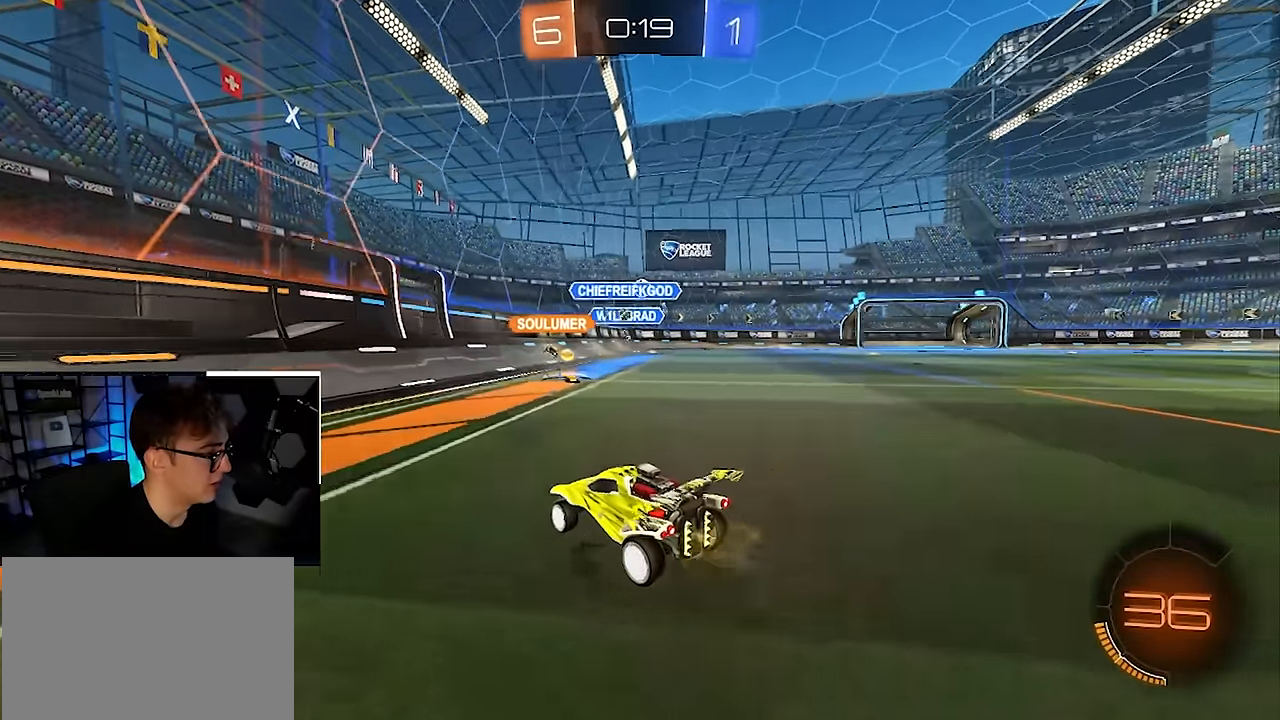
{"dt_ms": 500, "buttons": [], "left_stick": "up", "right_stick": "center", "events": [[183, "left_stick", "up-right"], [300, "R1", "down"], [450, "R1", "up"], [500, "left_stick", "up"]]}
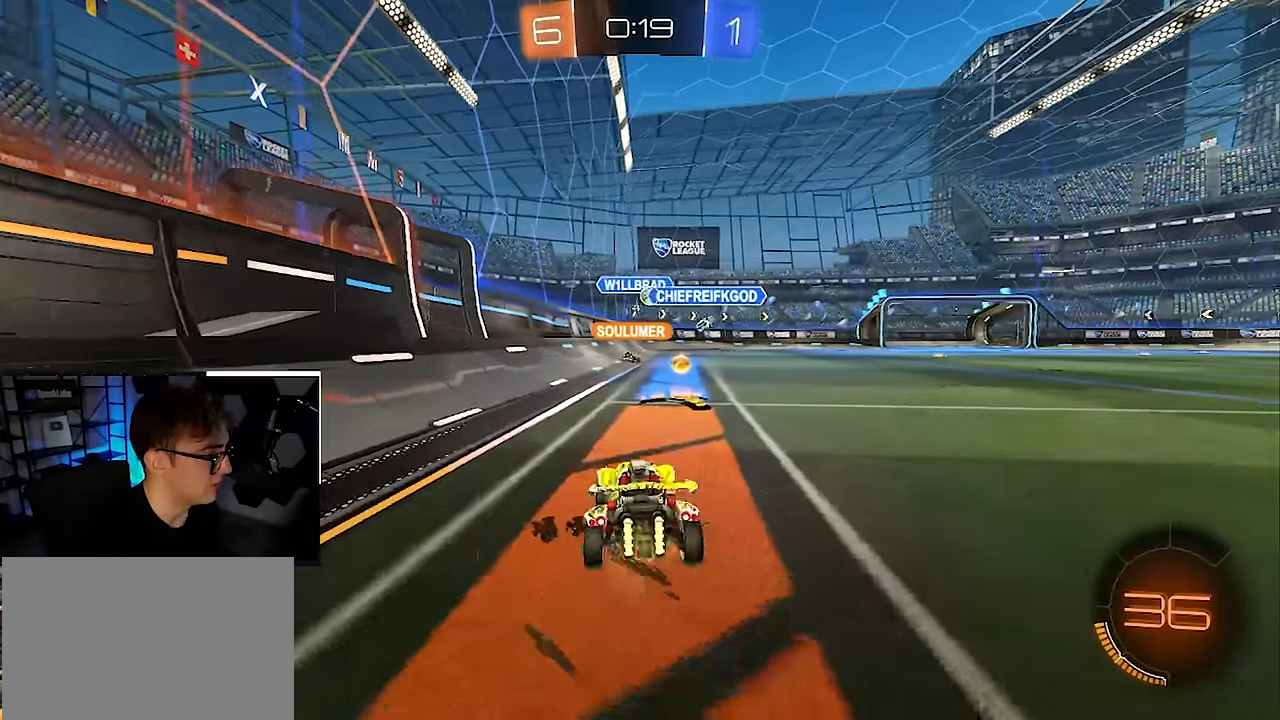
{"dt_ms": 500, "buttons": [], "left_stick": "right", "right_stick": "center", "events": [[100, "left_stick", "up-right"], [183, "L2", "down"], [250, "left_stick", "up"], [350, "L2", "up"], [417, "left_stick", "right"]]}
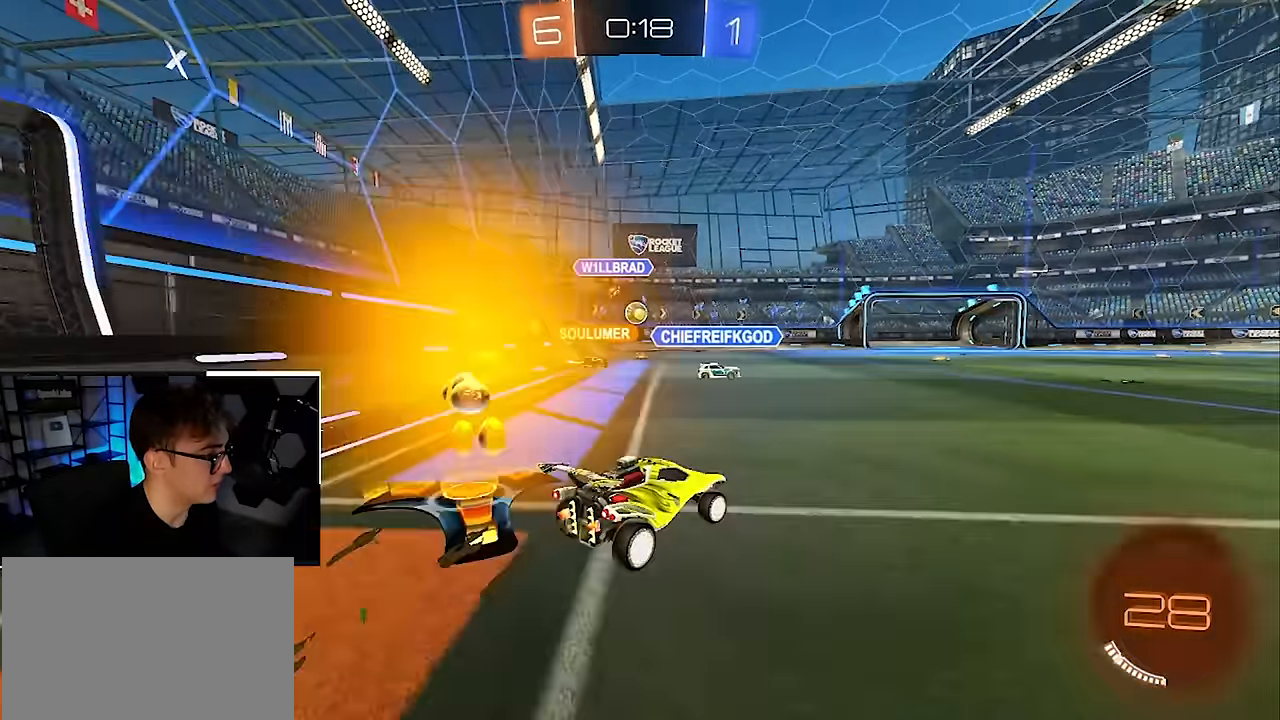
{"dt_ms": 500, "buttons": [], "left_stick": "center", "right_stick": "center", "events": [[183, "left_stick", "up"], [300, "left_stick", "up-left"], [400, "left_stick", "center"]]}
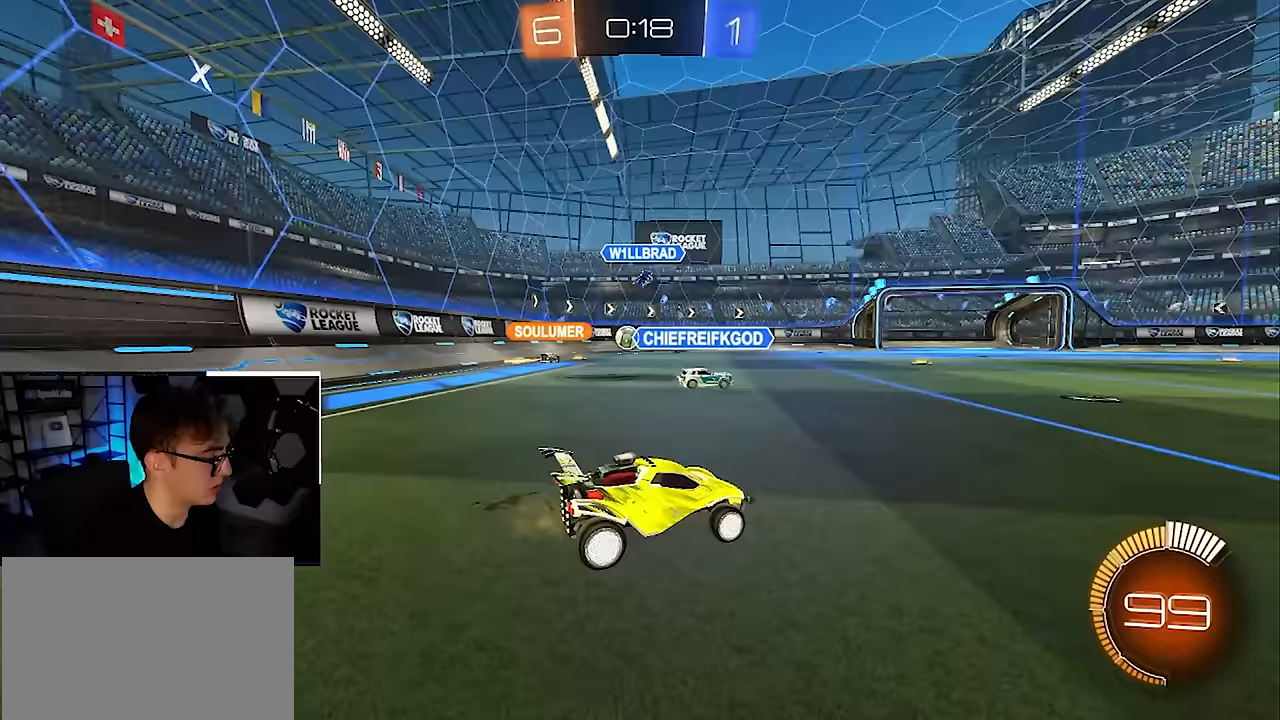
{"dt_ms": 1000, "buttons": ["L2"], "left_stick": "up", "right_stick": "center", "events": [[500, "left_stick", "up"], [983, "L2", "down"]]}
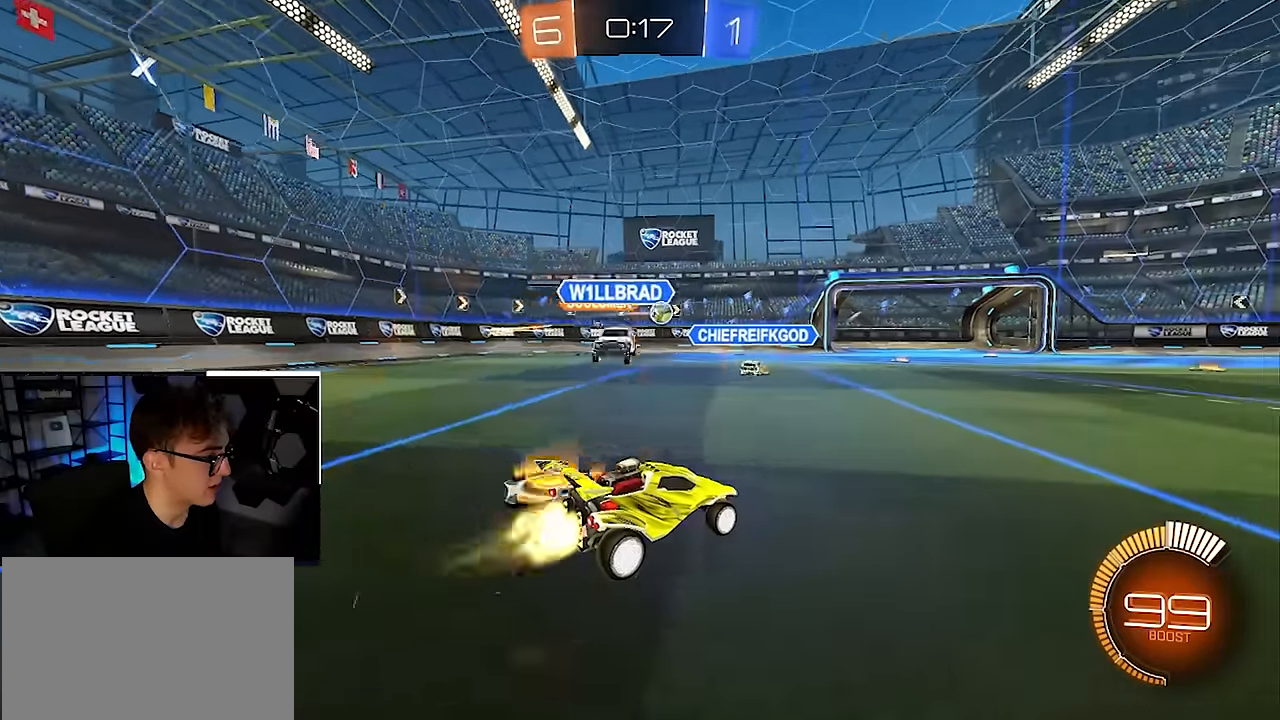
{"dt_ms": 500, "buttons": ["L2"], "left_stick": "up", "right_stick": "center", "events": []}
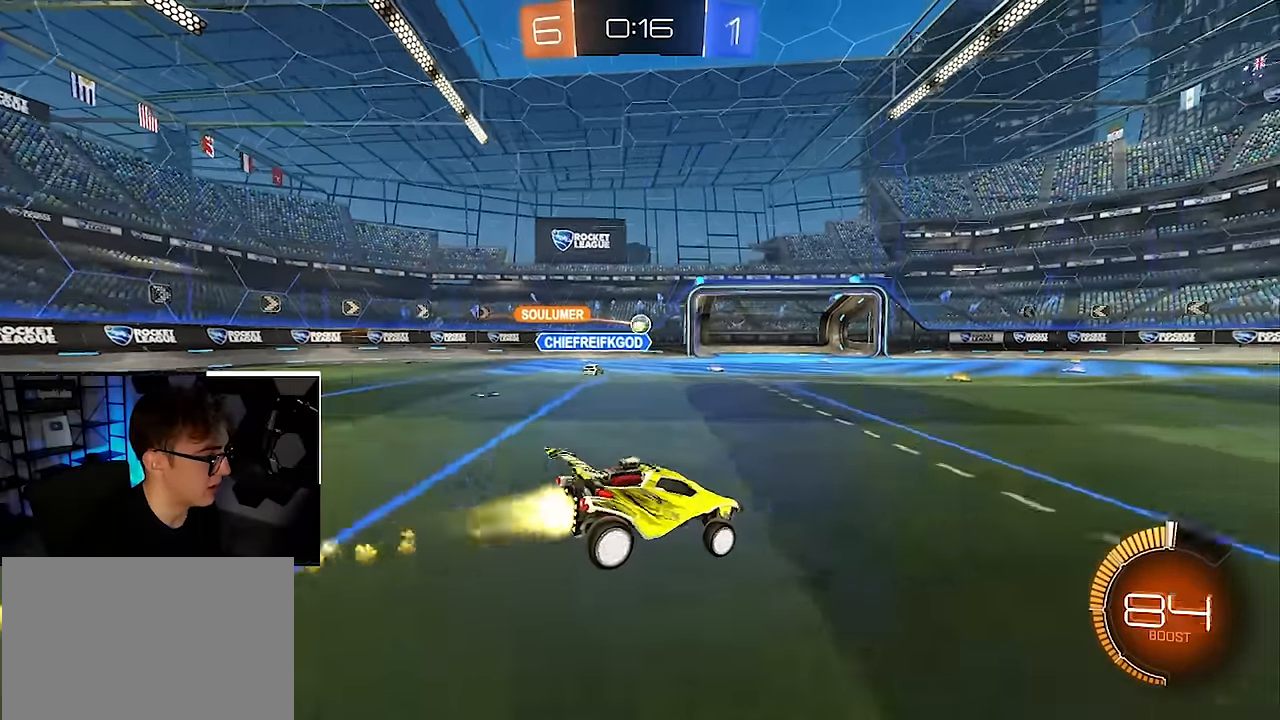
{"dt_ms": 1000, "buttons": ["R1"], "left_stick": "down-right", "right_stick": "center", "events": [[250, "L2", "up"], [267, "left_stick", "center"], [400, "R1", "down"], [483, "left_stick", "down"], [783, "left_stick", "down-right"]]}
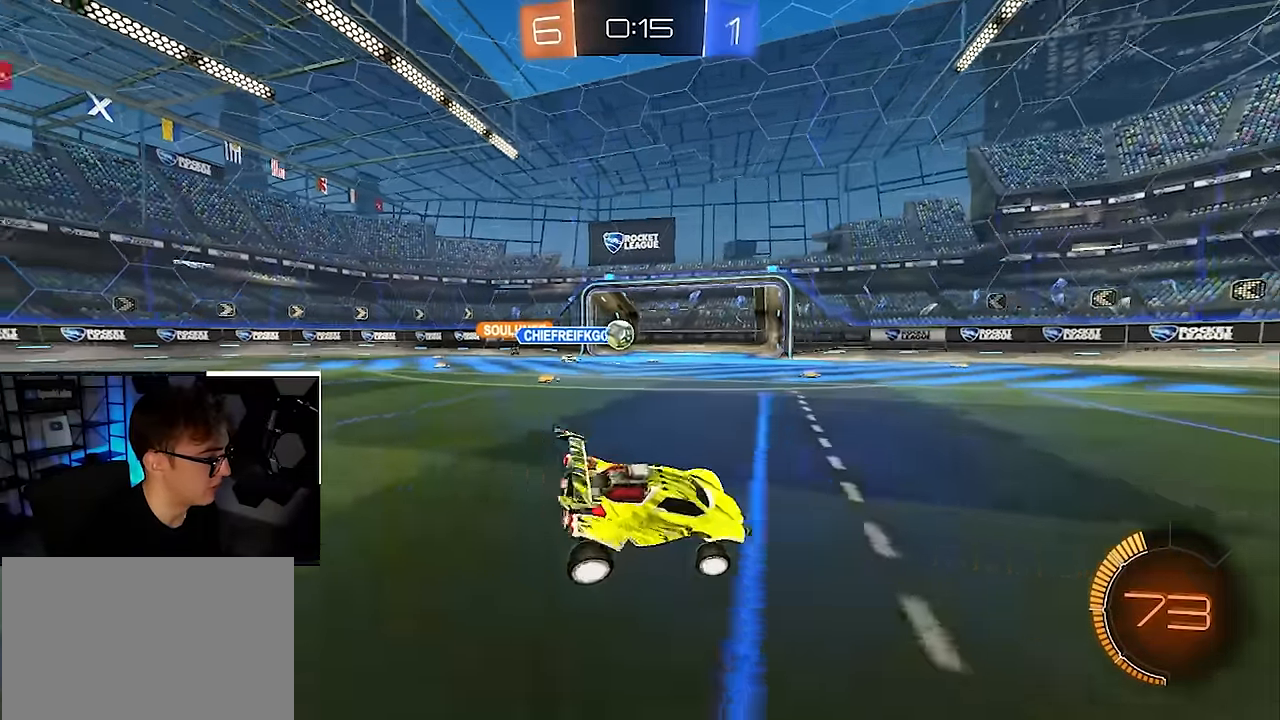
{"dt_ms": 500, "buttons": [], "left_stick": "up-right", "right_stick": "center", "events": [[100, "R1", "up"], [150, "left_stick", "up-right"]]}
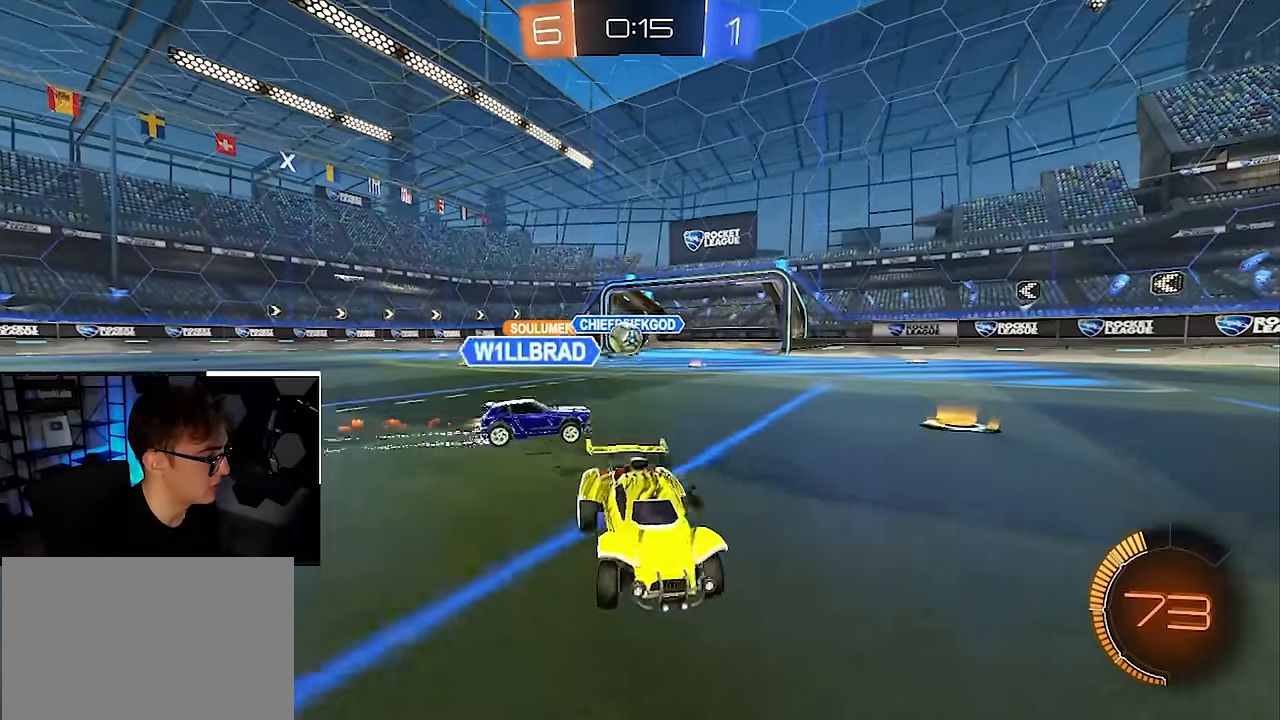
{"dt_ms": 500, "buttons": [], "left_stick": "down-left", "right_stick": "center", "events": [[50, "left_stick", "up"], [233, "left_stick", "up-right"], [467, "left_stick", "down-left"]]}
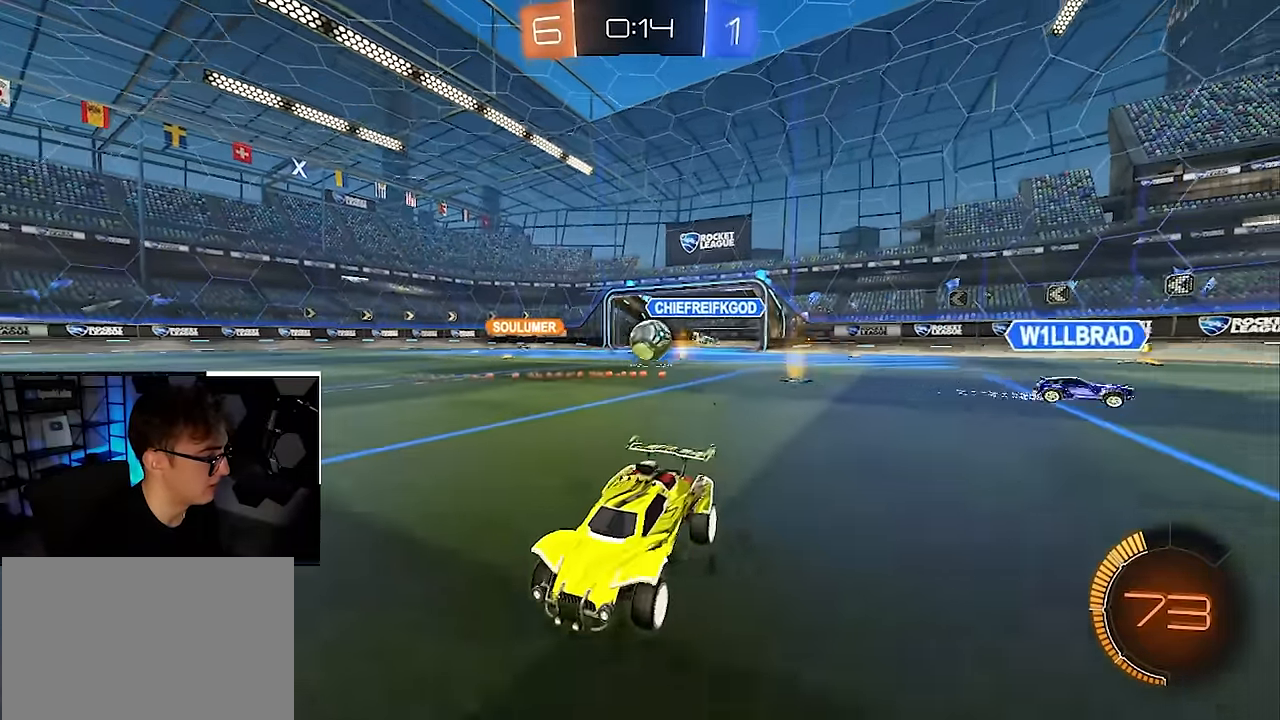
{"dt_ms": 500, "buttons": [], "left_stick": "up-left", "right_stick": "center", "events": [[83, "left_stick", "up-left"], [217, "R1", "down"], [417, "R1", "up"]]}
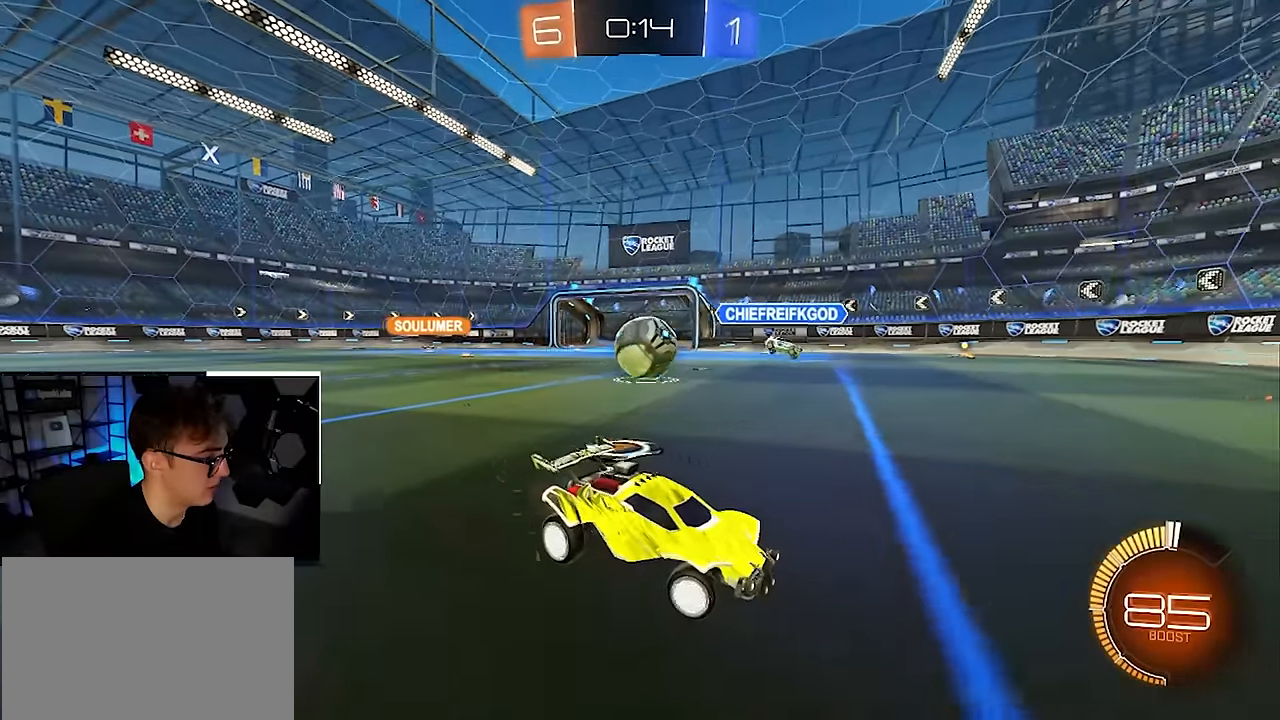
{"dt_ms": 500, "buttons": [], "left_stick": "down-left", "right_stick": "center", "events": [[350, "left_stick", "down-left"]]}